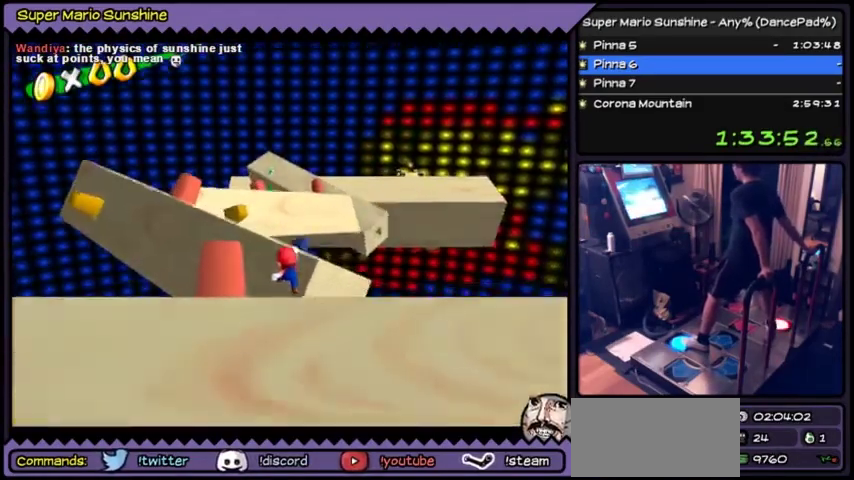
Gameplay with a controller (Nintendo layout); each line is a JSON object with the inputs held at the frame after it. "events" lists button and stick changes between this image and that frame as [ms after this image, input, new state], when the widget could be followed in between. Not read: DPAD_UP L3 R3.
{"buttons": [], "events": [[467, "A", "up"]]}
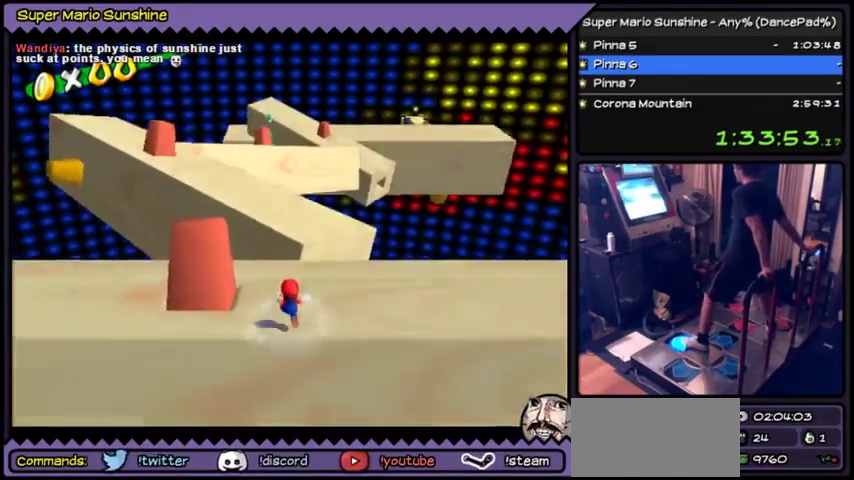
{"buttons": [], "events": []}
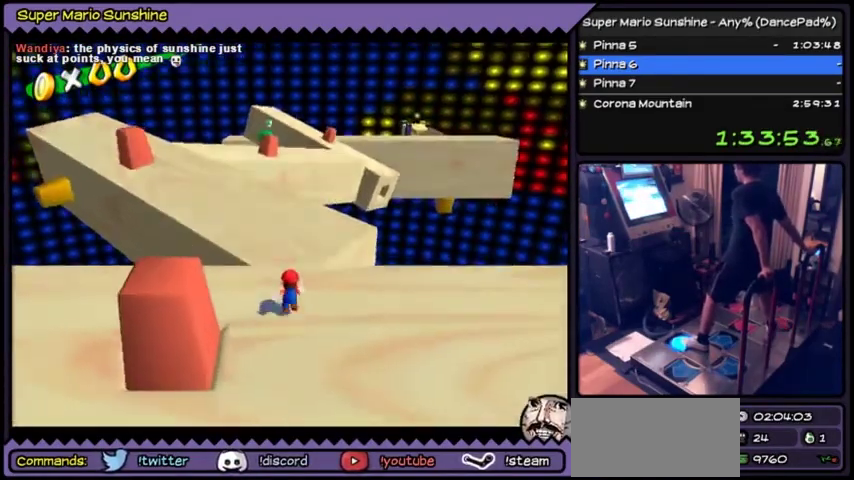
{"buttons": ["A"], "events": [[300, "A", "down"]]}
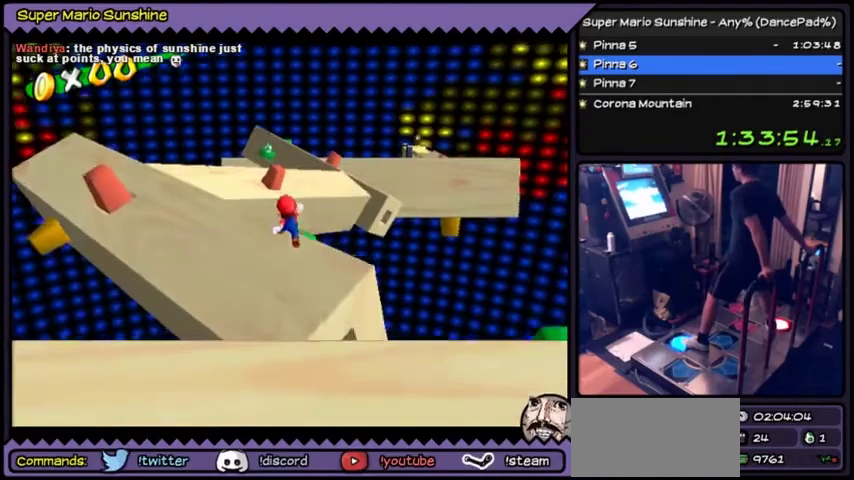
{"buttons": ["A"], "events": []}
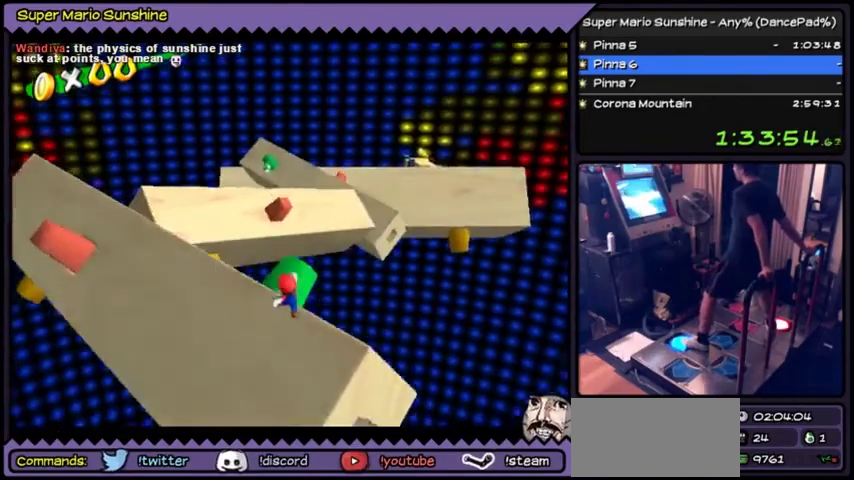
{"buttons": [], "events": [[267, "A", "up"]]}
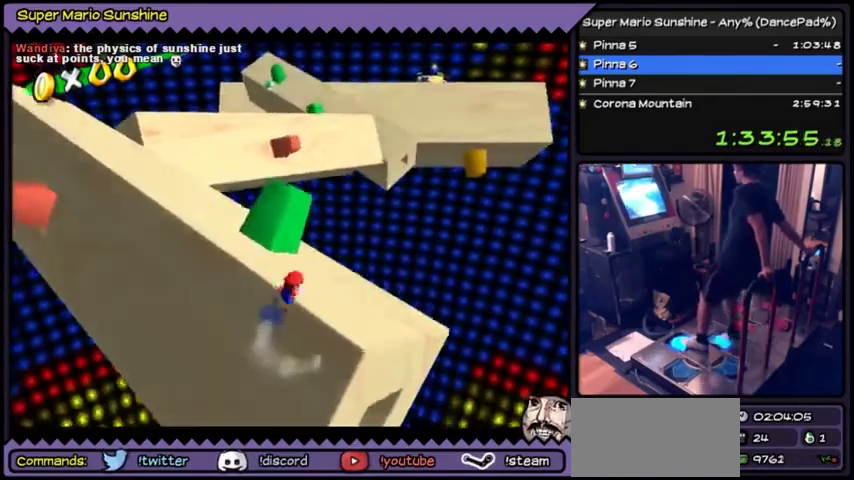
{"buttons": [], "events": [[34, "DPAD_RIGHT", "down"], [301, "DPAD_RIGHT", "up"]]}
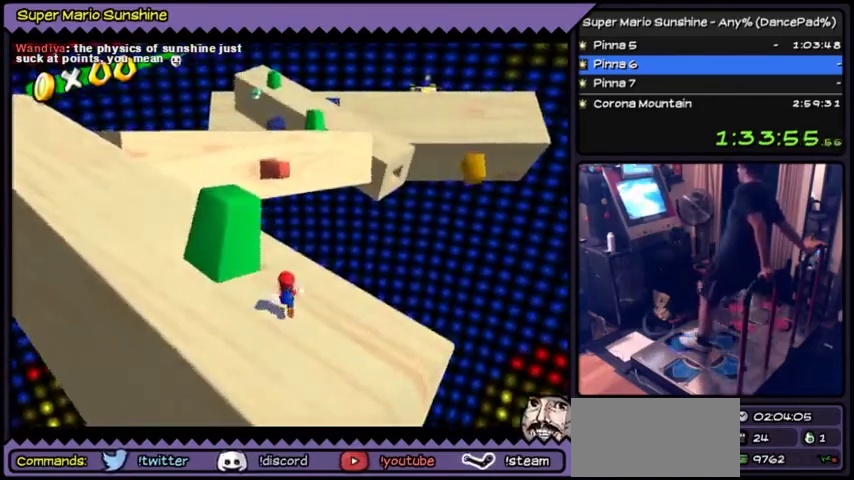
{"buttons": [], "events": []}
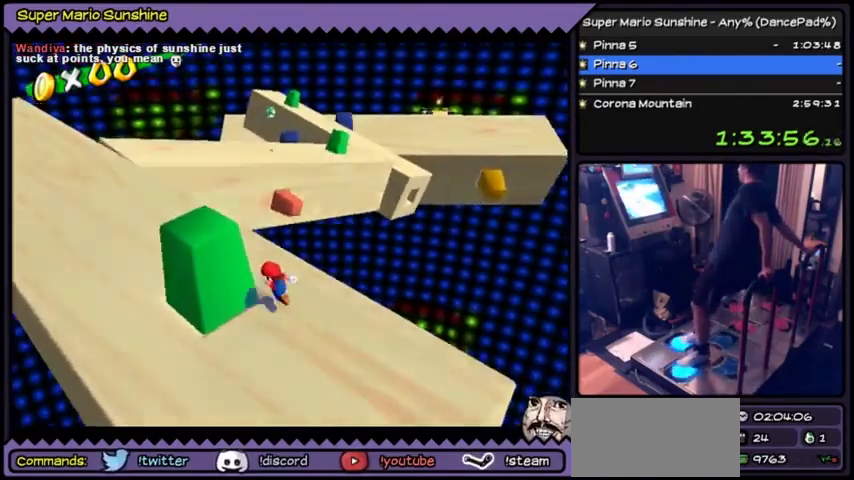
{"buttons": ["DPAD_LEFT"], "events": [[101, "DPAD_LEFT", "down"]]}
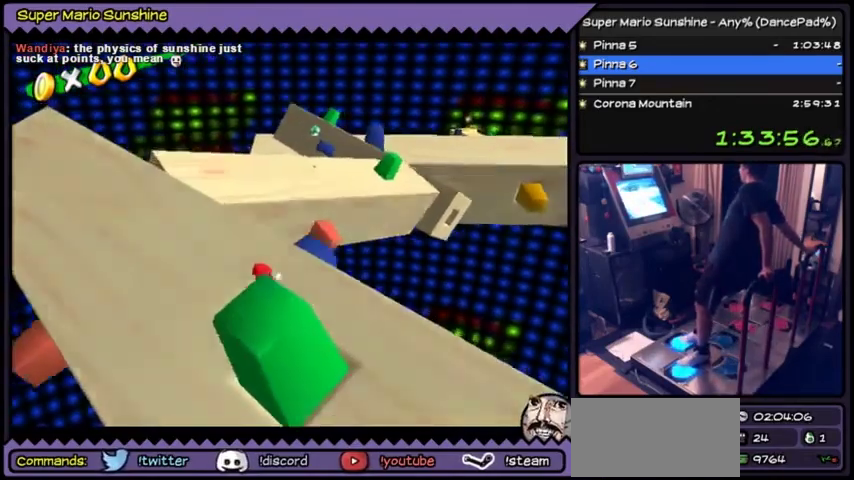
{"buttons": [], "events": [[267, "DPAD_LEFT", "up"]]}
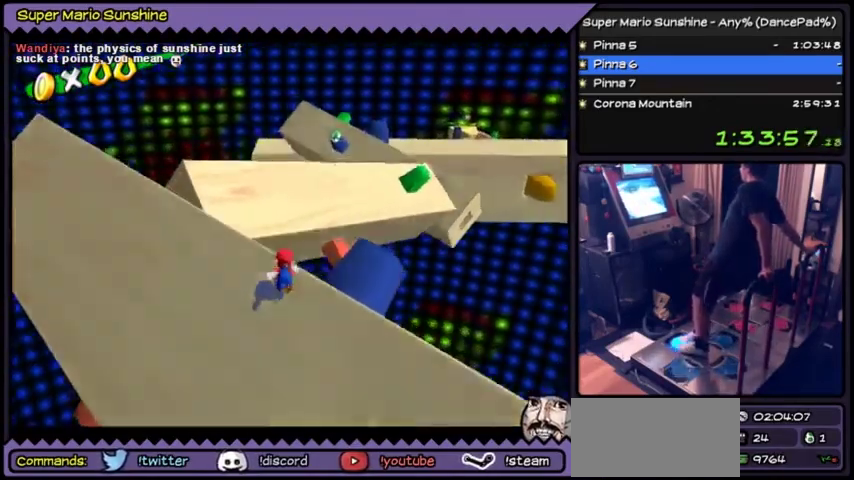
{"buttons": [], "events": []}
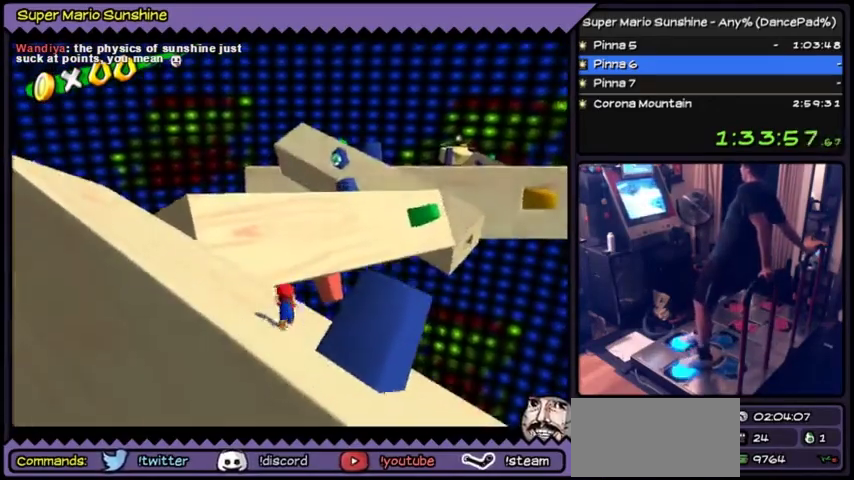
{"buttons": [], "events": [[133, "DPAD_LEFT", "down"], [434, "DPAD_LEFT", "up"]]}
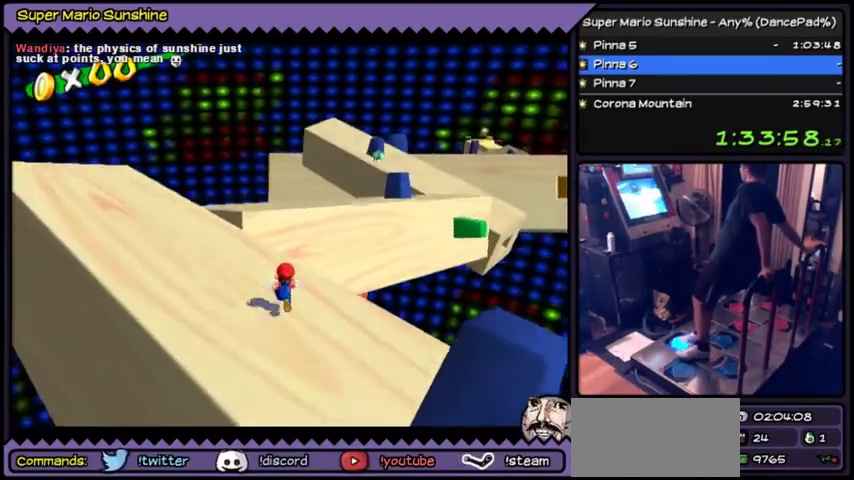
{"buttons": [], "events": [[201, "DPAD_LEFT", "down"], [501, "DPAD_LEFT", "up"]]}
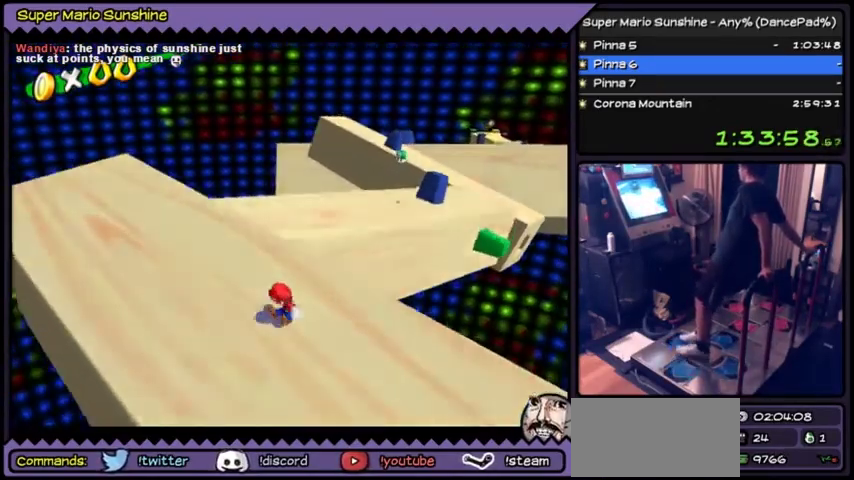
{"buttons": [], "events": []}
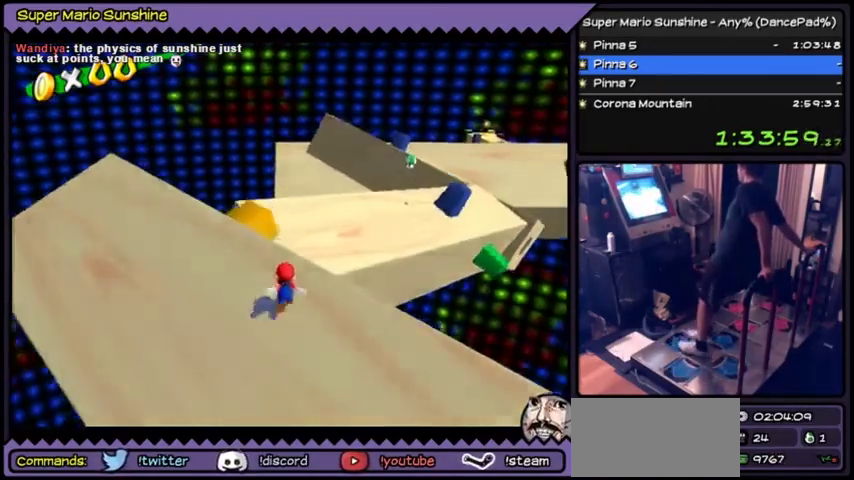
{"buttons": [], "events": []}
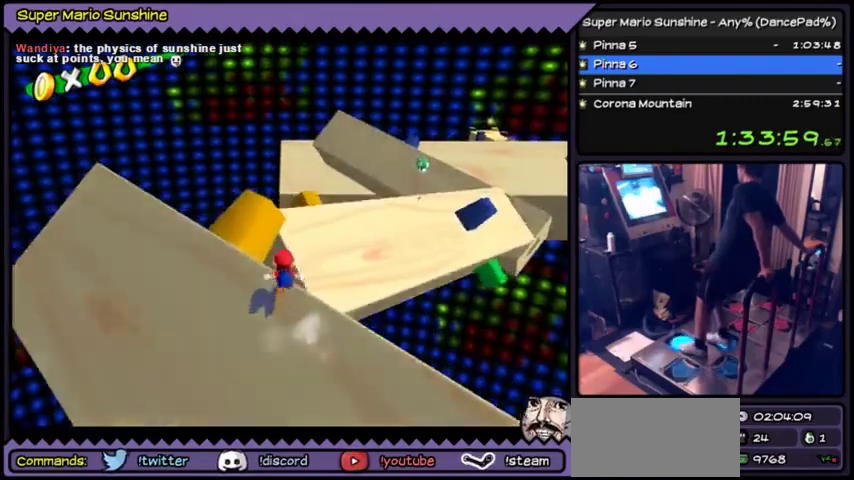
{"buttons": [], "events": []}
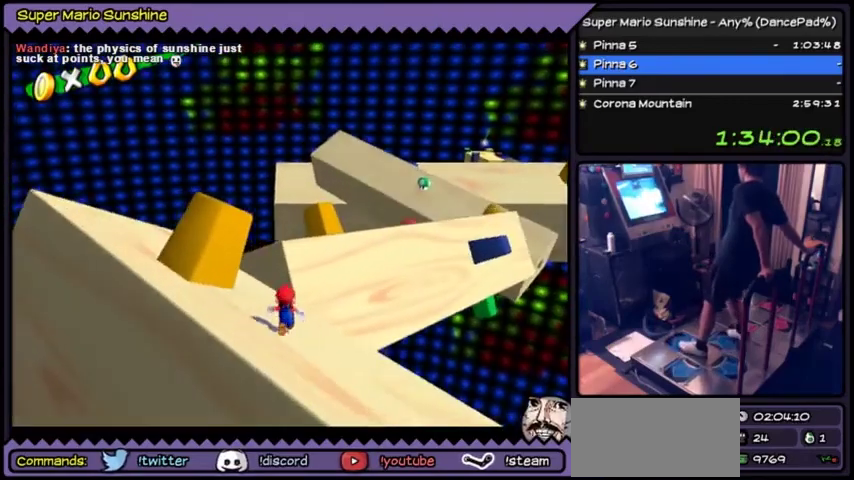
{"buttons": [], "events": []}
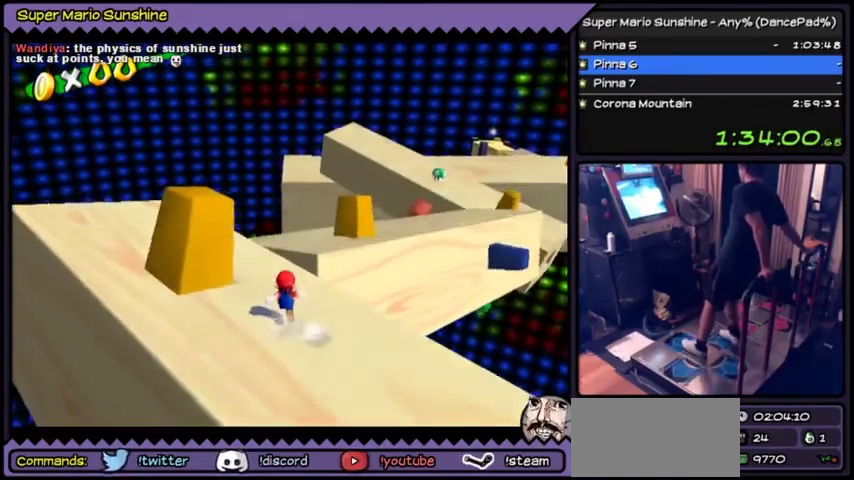
{"buttons": [], "events": []}
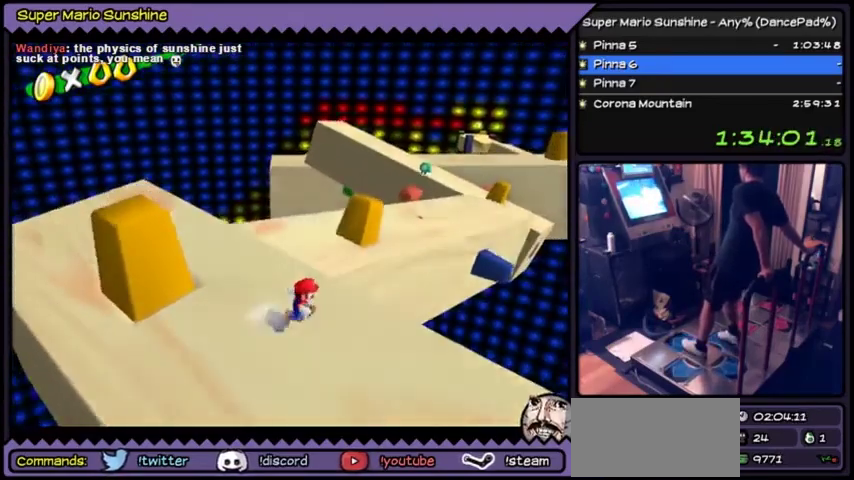
{"buttons": ["DPAD_RIGHT"], "events": [[401, "DPAD_RIGHT", "down"]]}
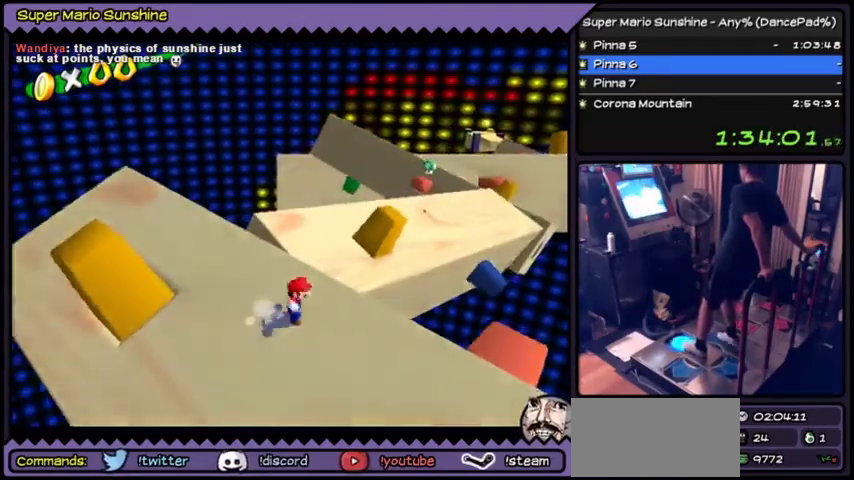
{"buttons": ["DPAD_RIGHT"], "events": [[167, "DPAD_RIGHT", "up"], [300, "DPAD_RIGHT", "down"]]}
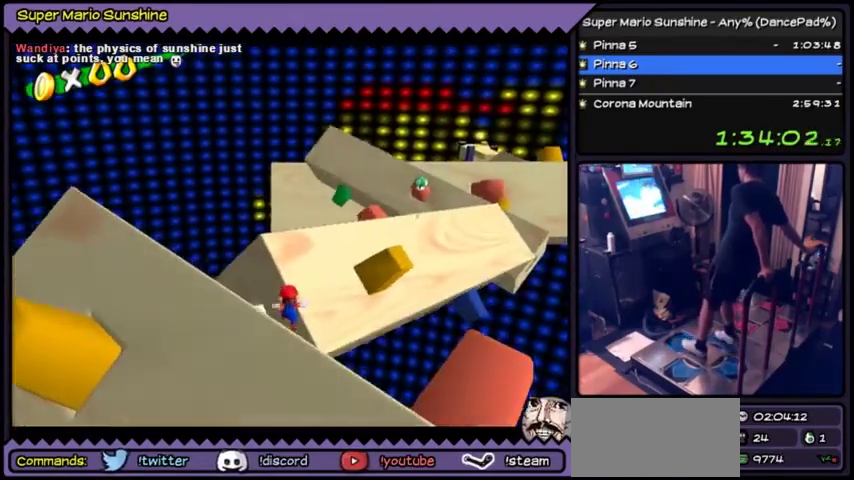
{"buttons": ["DPAD_RIGHT"], "events": [[67, "DPAD_RIGHT", "up"], [468, "DPAD_RIGHT", "down"]]}
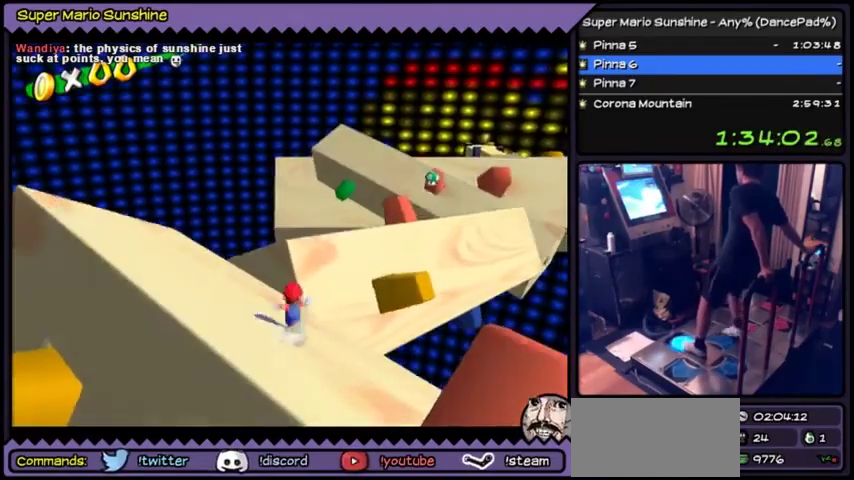
{"buttons": ["A"], "events": [[133, "DPAD_RIGHT", "up"], [400, "A", "down"]]}
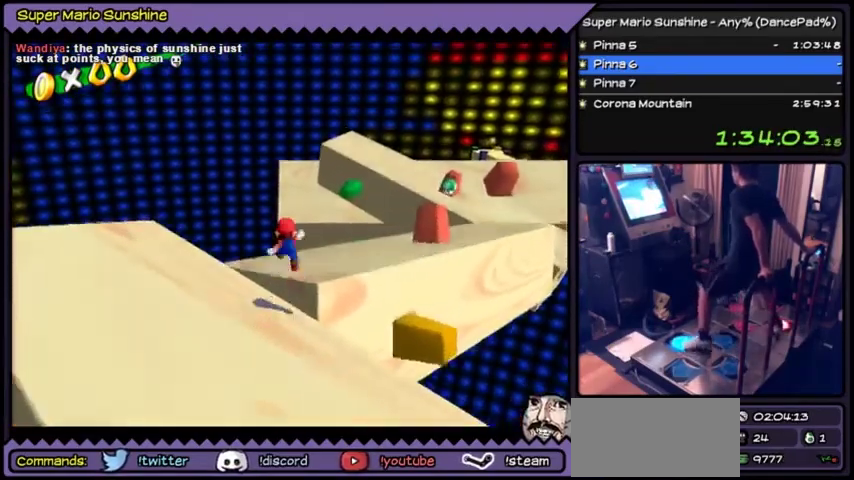
{"buttons": [], "events": [[468, "A", "up"]]}